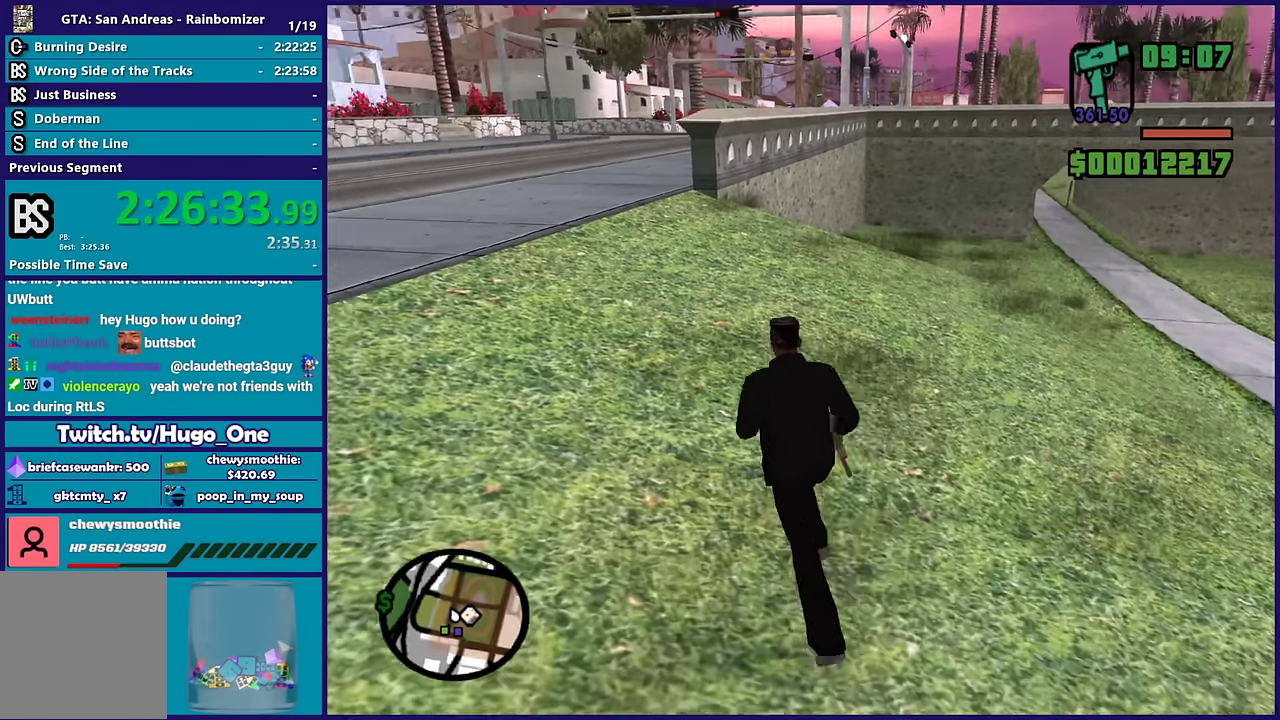
Gameplay with a controller (Xbox layout); each line is a JSON object with the inputs held at the frame after it. "events" lists button and stick changes between this image and that frame as [ms after this image, input, new state], when the widget could be followed in between.
{"buttons": [], "left_stick": "up", "right_stick": "center", "events": [[83, "right_stick", "left"], [250, "left_stick", "up"], [417, "right_stick", "center"]]}
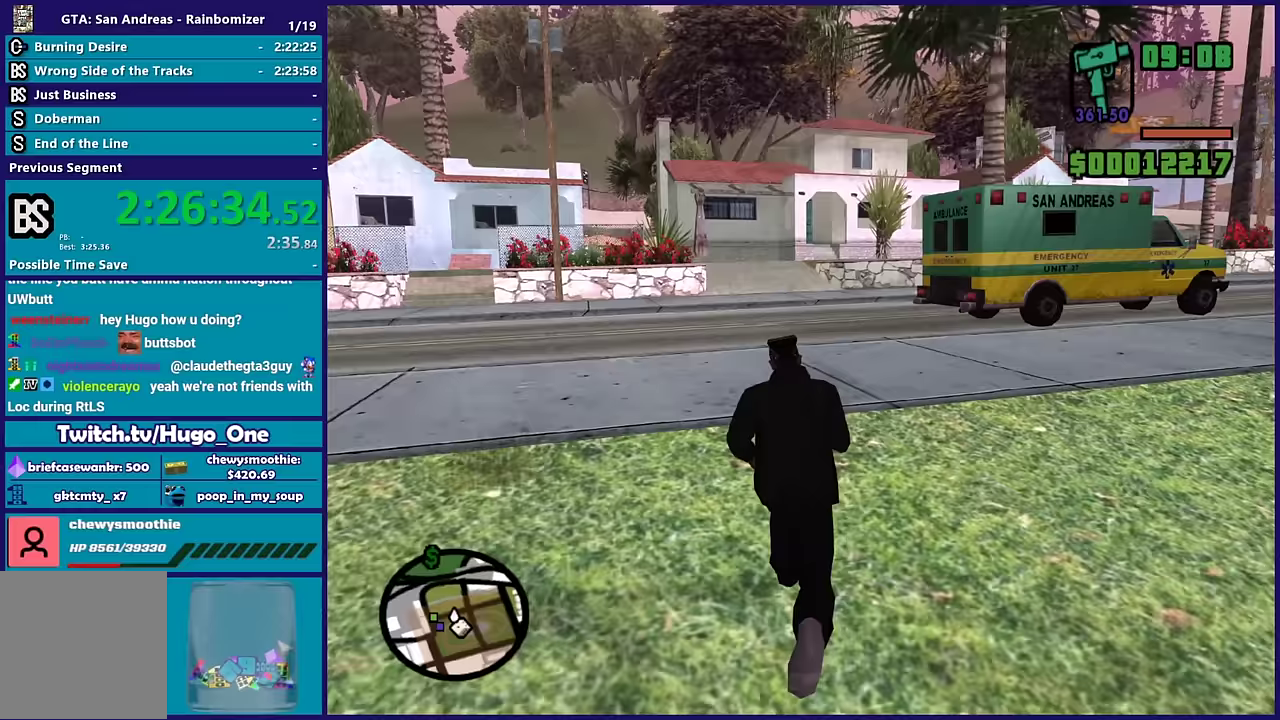
{"buttons": ["R1"], "left_stick": "up", "right_stick": "down-left", "events": [[83, "right_stick", "down-left"], [150, "left_stick", "up-right"], [283, "left_stick", "up"], [467, "R1", "down"]]}
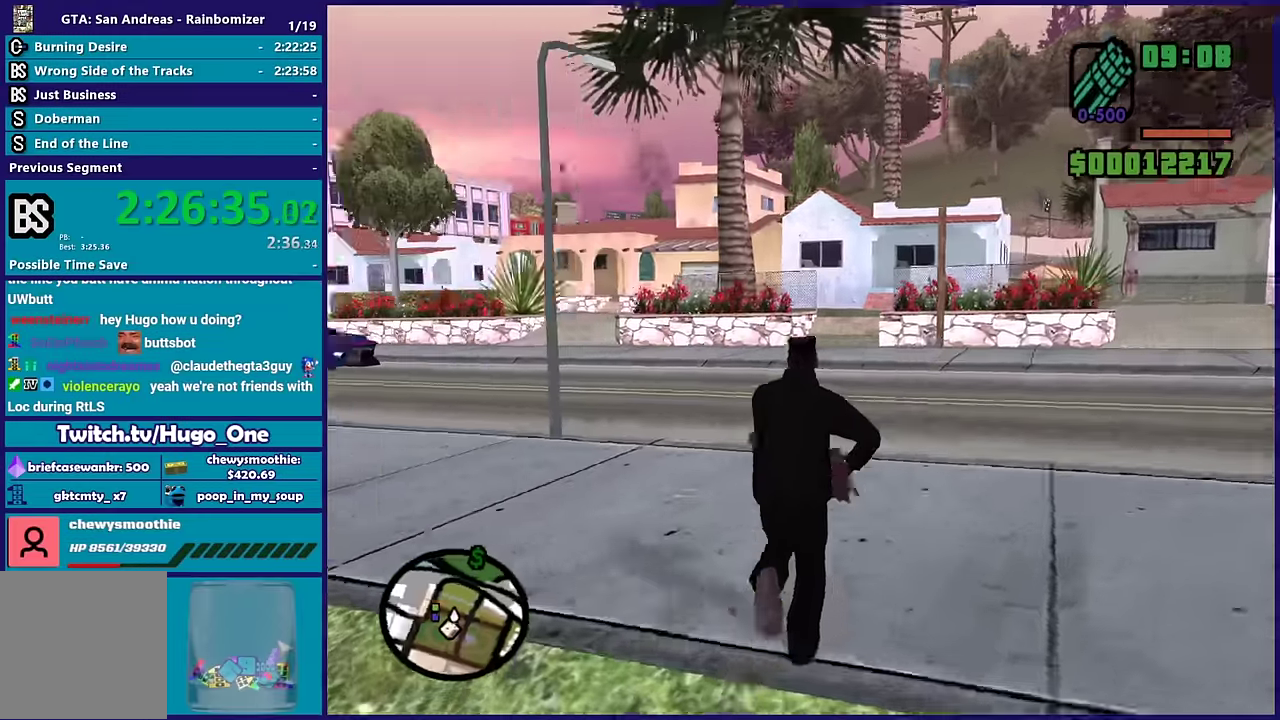
{"buttons": [], "left_stick": "up", "right_stick": "down-left", "events": [[133, "R1", "up"]]}
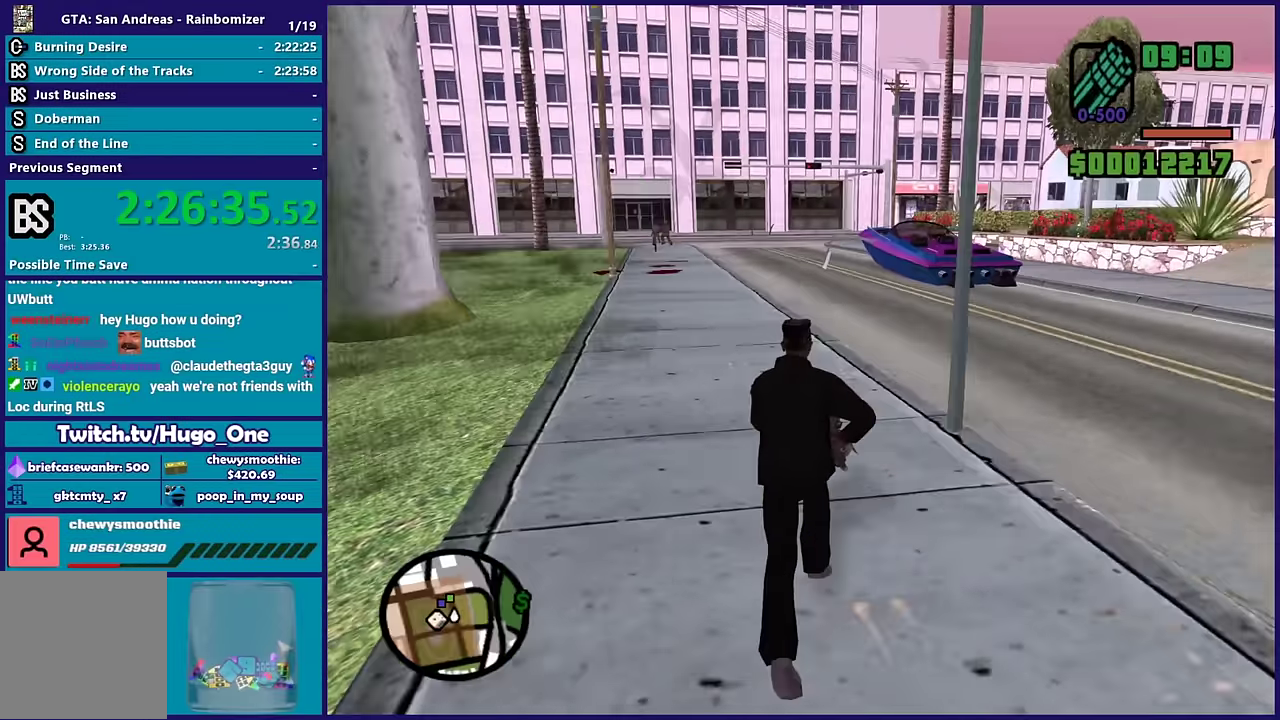
{"buttons": [], "left_stick": "up", "right_stick": "center", "events": [[83, "right_stick", "center"]]}
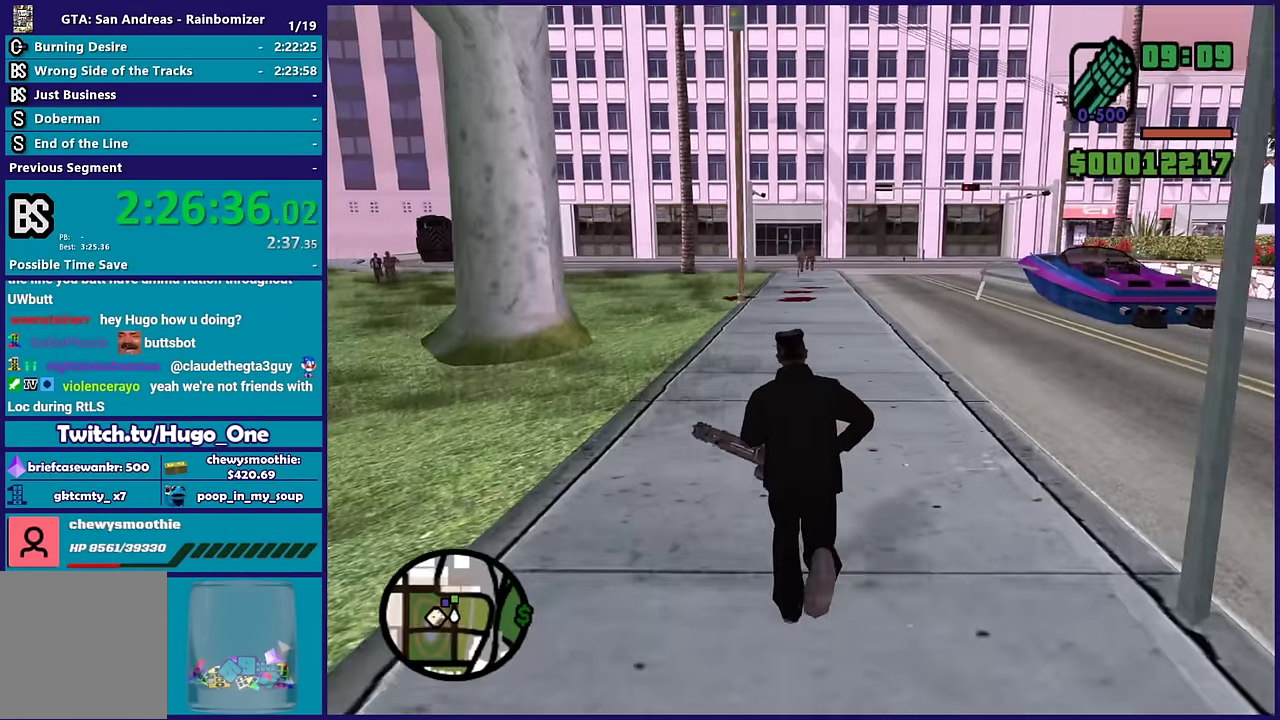
{"buttons": ["L2"], "left_stick": "up", "right_stick": "center", "events": [[283, "L2", "down"]]}
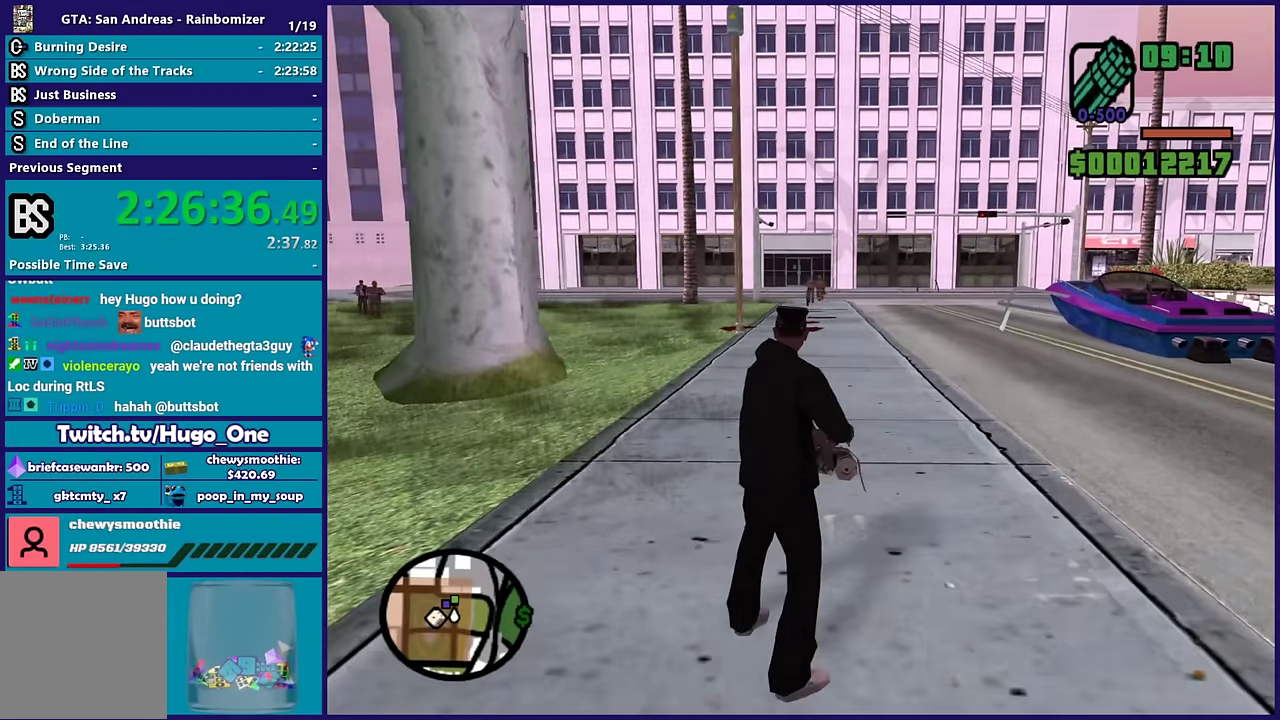
{"buttons": ["L2"], "left_stick": "up", "right_stick": "center", "events": [[317, "right_stick", "down-right"], [450, "right_stick", "center"]]}
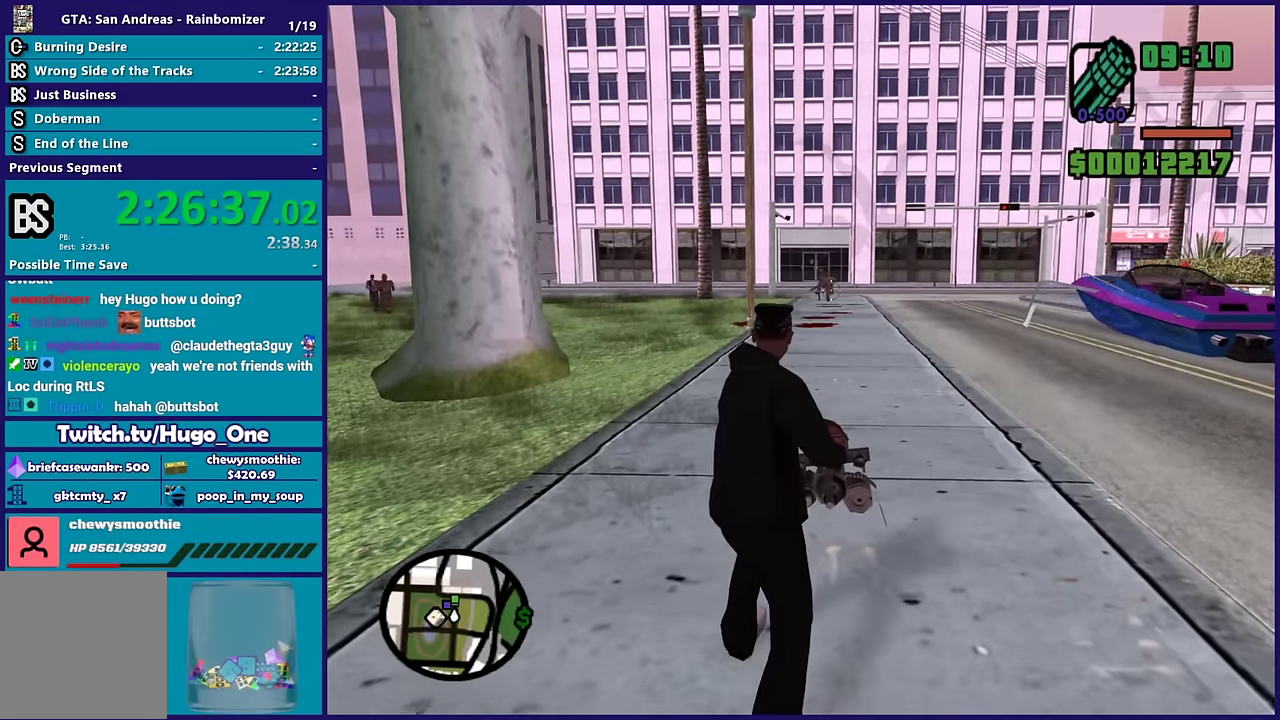
{"buttons": ["L2"], "left_stick": "up", "right_stick": "center", "events": [[267, "R2", "down"], [433, "R2", "up"]]}
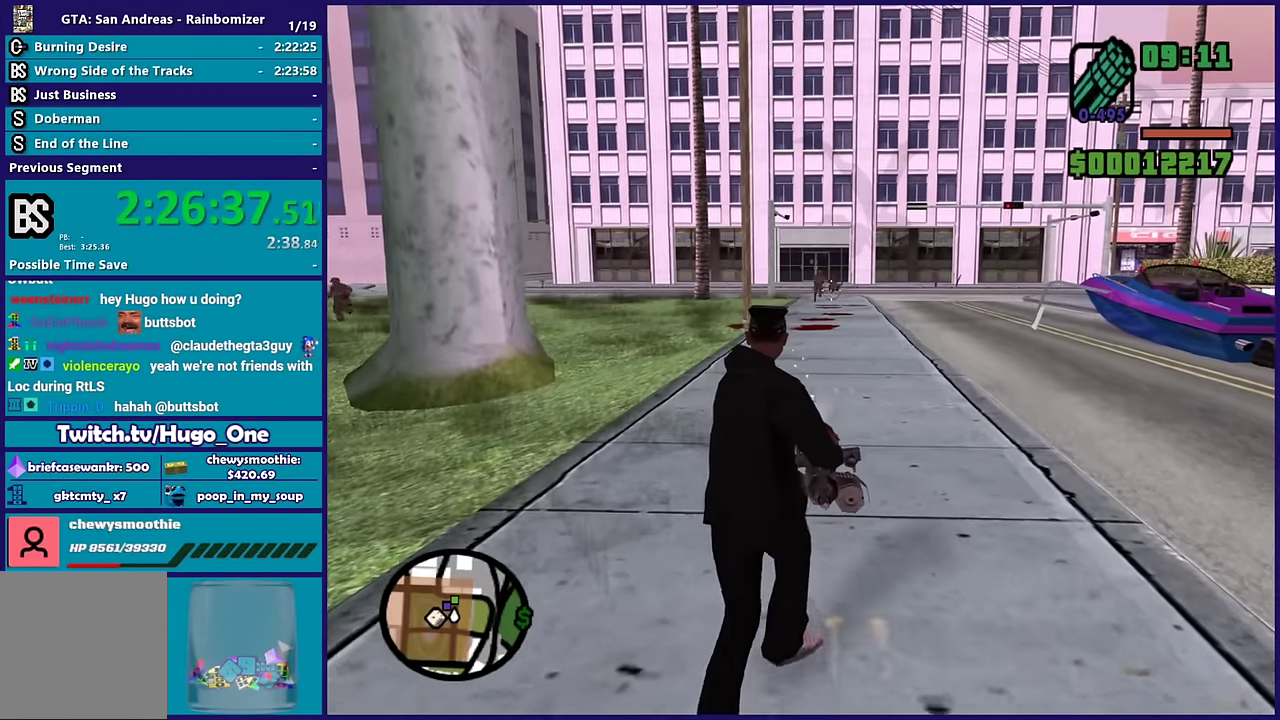
{"buttons": ["L2"], "left_stick": "up", "right_stick": "left", "events": [[67, "right_stick", "up"], [133, "left_stick", "up-left"], [167, "right_stick", "center"], [217, "left_stick", "up"], [417, "right_stick", "left"]]}
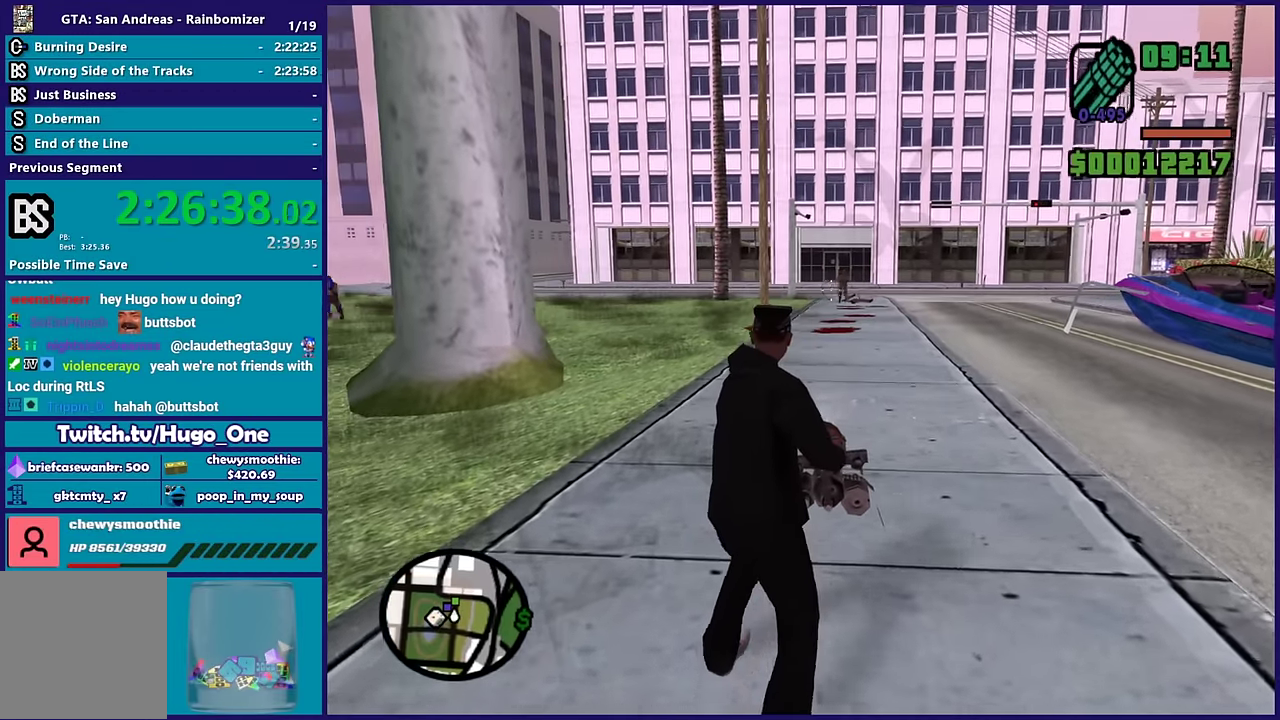
{"buttons": ["L2", "R2"], "left_stick": "up", "right_stick": "center", "events": [[17, "right_stick", "center"], [50, "R2", "down"], [167, "right_stick", "up-right"], [283, "right_stick", "right"], [333, "right_stick", "center"]]}
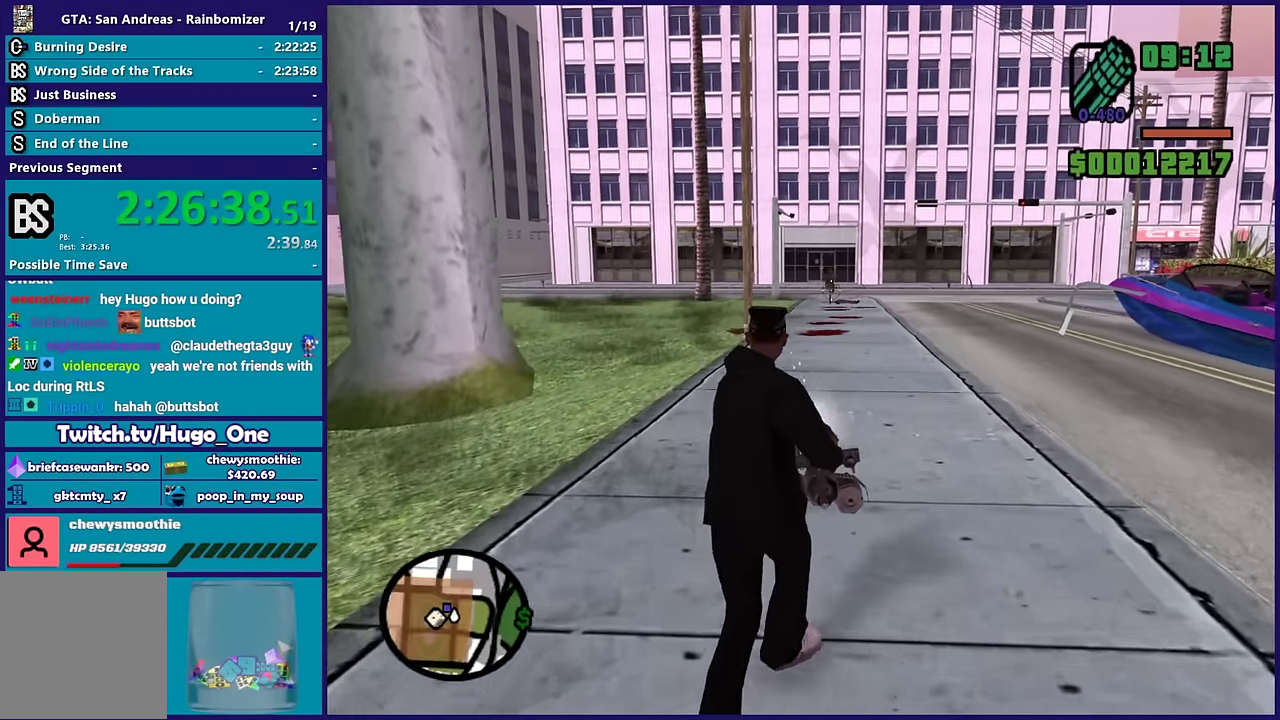
{"buttons": ["L2"], "left_stick": "left", "right_stick": "left", "events": [[133, "R2", "up"], [200, "left_stick", "left"], [217, "right_stick", "down-left"], [350, "right_stick", "left"]]}
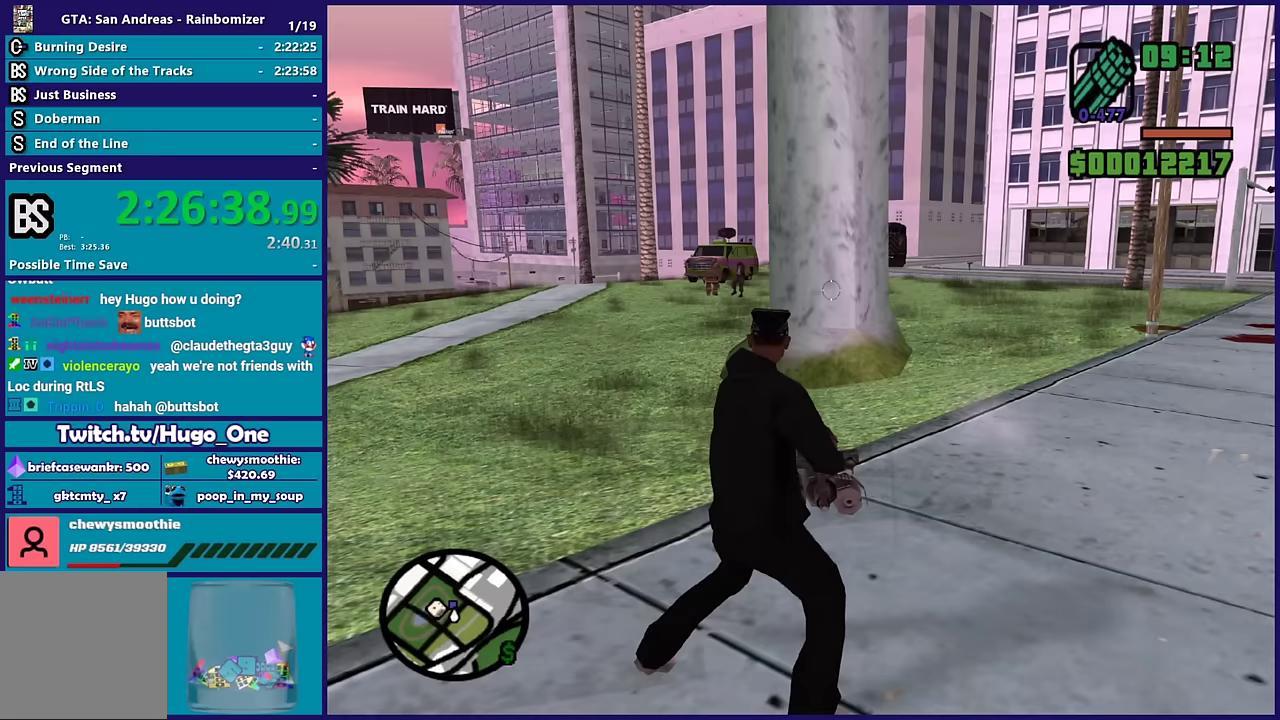
{"buttons": ["L2"], "left_stick": "left", "right_stick": "center", "events": [[50, "right_stick", "center"]]}
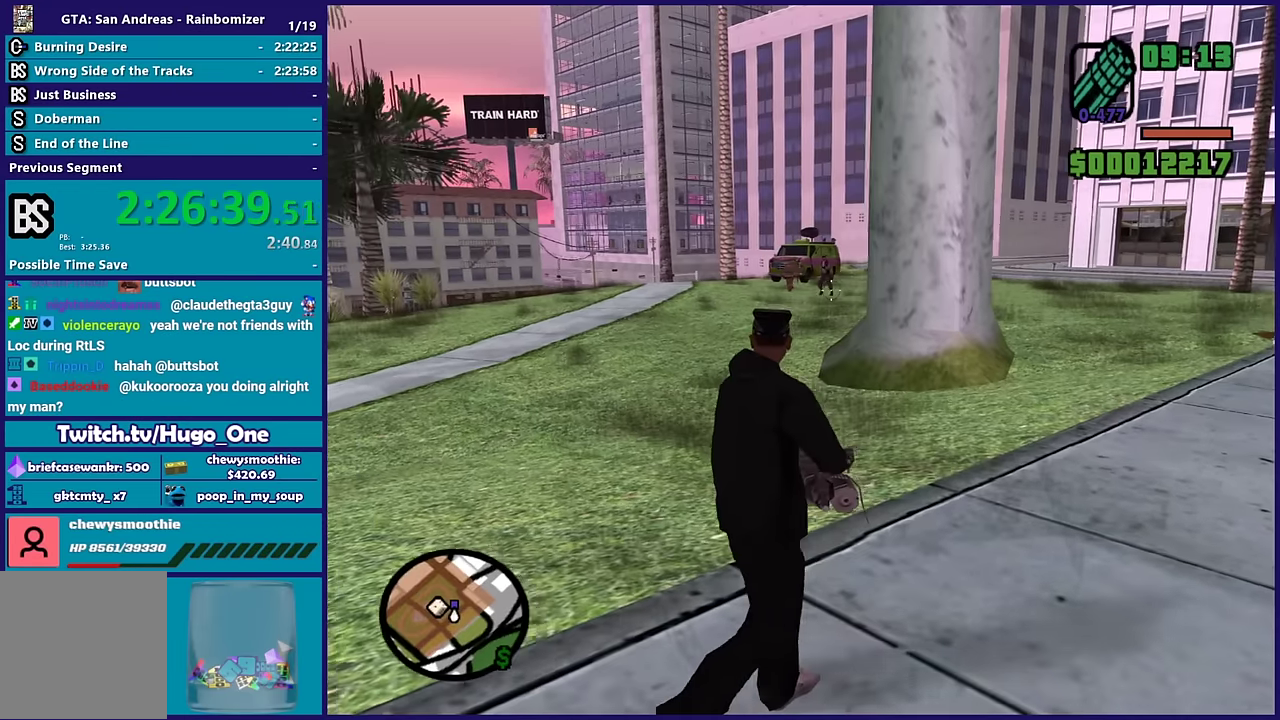
{"buttons": ["L2"], "left_stick": "left", "right_stick": "center", "events": [[50, "right_stick", "up-right"], [83, "R2", "down"], [150, "right_stick", "center"], [217, "R2", "up"]]}
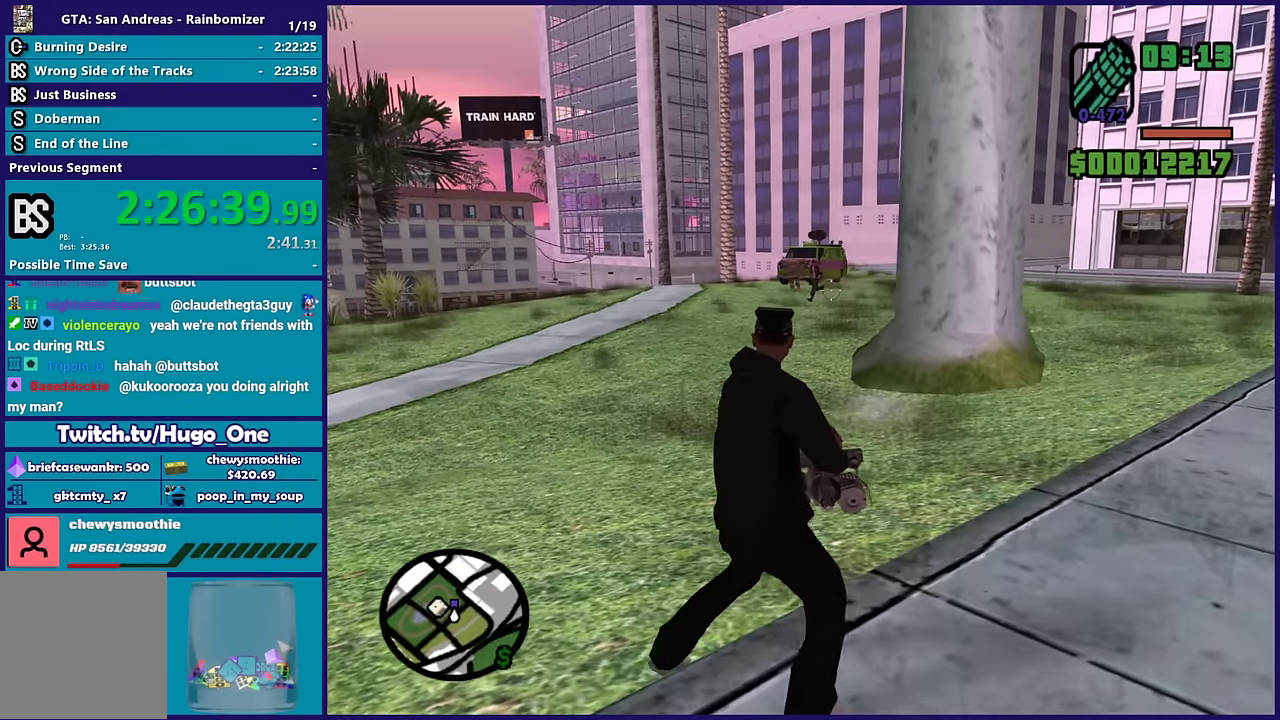
{"buttons": ["L2"], "left_stick": "left", "right_stick": "center", "events": [[33, "R2", "down"], [133, "right_stick", "down-left"], [167, "R2", "up"], [283, "R2", "down"], [283, "right_stick", "center"], [417, "R2", "up"]]}
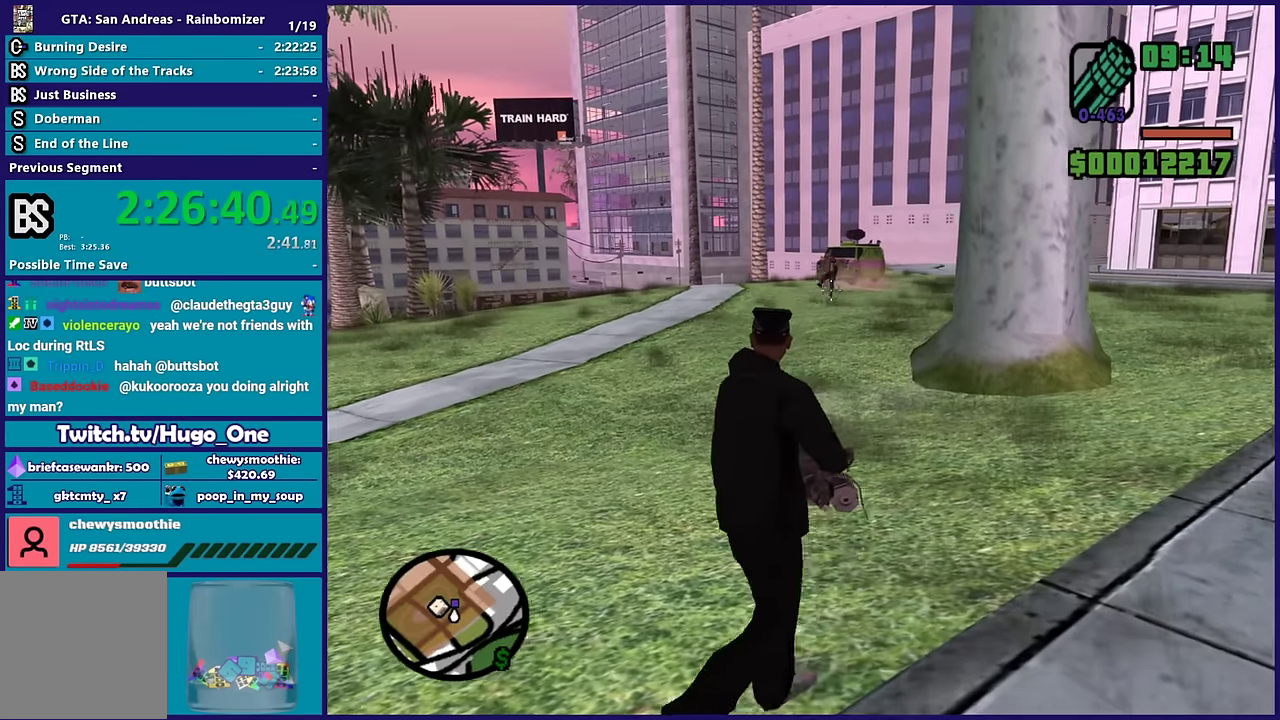
{"buttons": ["L2"], "left_stick": "up-left", "right_stick": "center", "events": [[283, "R2", "down"], [333, "right_stick", "up"], [433, "left_stick", "up-left"], [450, "R2", "up"], [467, "right_stick", "center"]]}
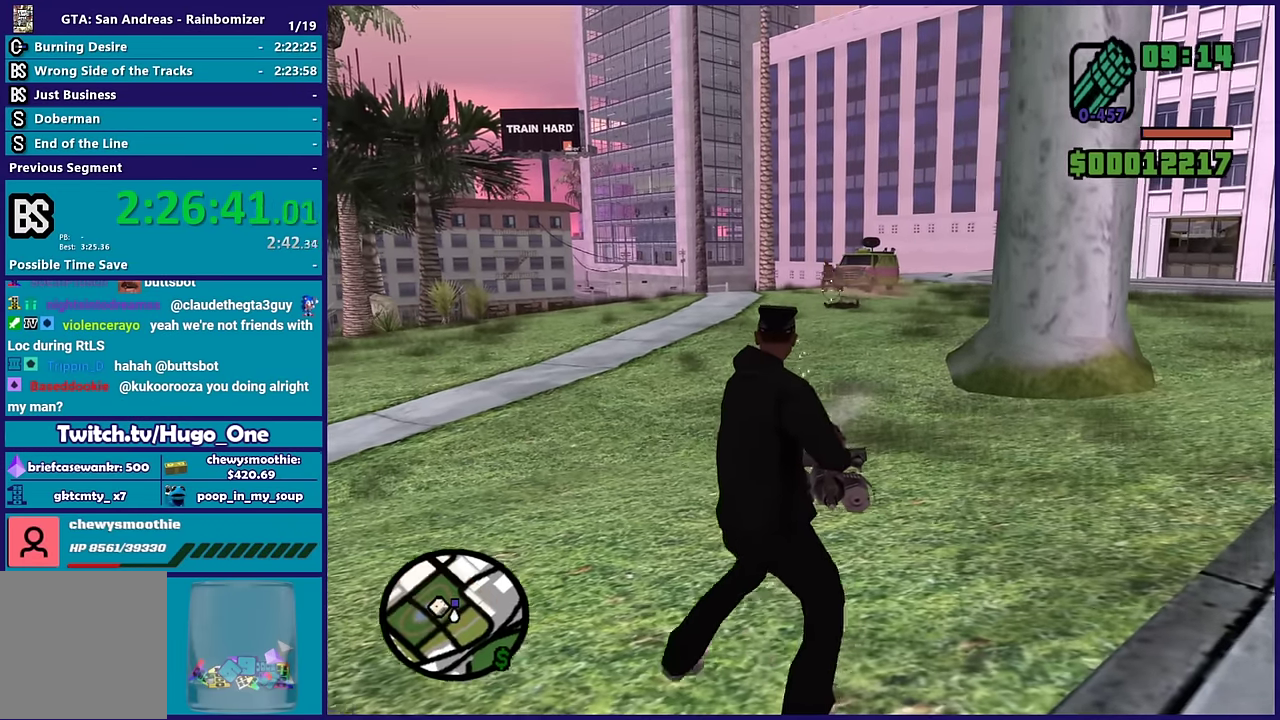
{"buttons": ["L2"], "left_stick": "up-left", "right_stick": "center", "events": [[150, "left_stick", "left"], [150, "right_stick", "up"], [250, "R2", "down"], [333, "right_stick", "center"], [350, "R2", "up"], [383, "left_stick", "up-left"]]}
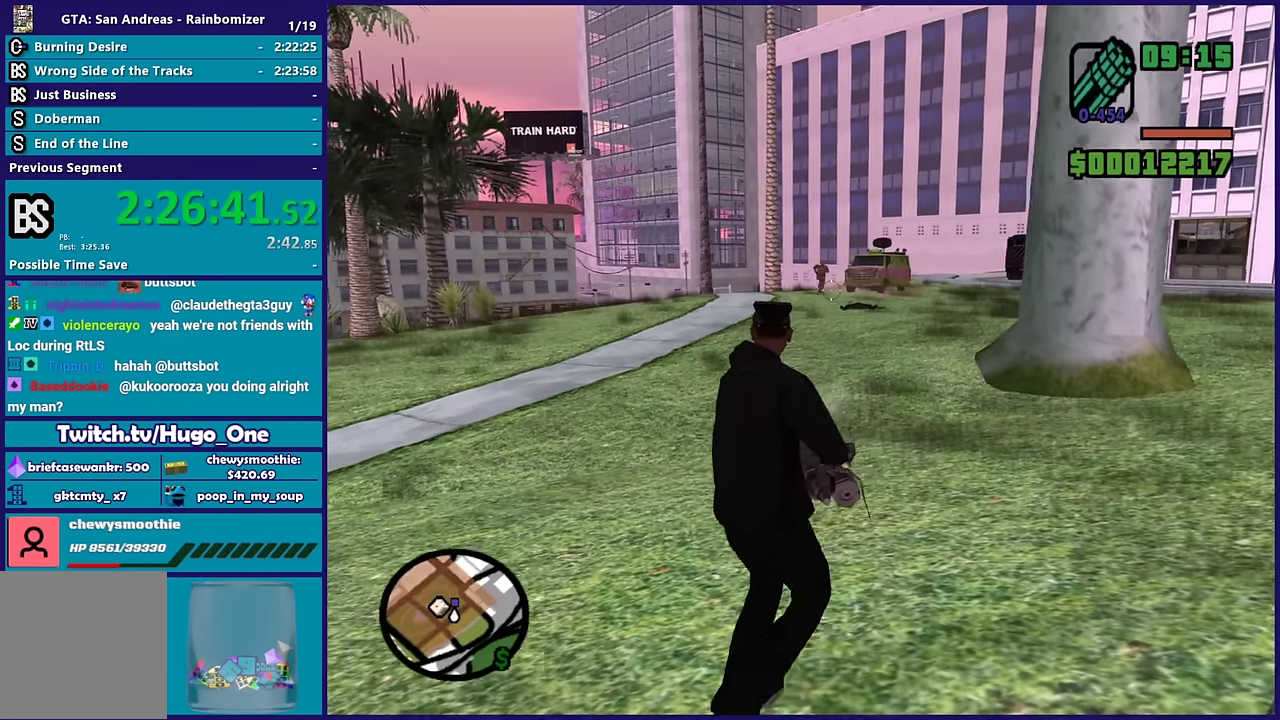
{"buttons": ["L2"], "left_stick": "up", "right_stick": "center", "events": [[17, "left_stick", "left"], [33, "R2", "down"], [33, "right_stick", "up-left"], [150, "R2", "up"], [150, "left_stick", "up-right"], [150, "right_stick", "center"], [267, "left_stick", "right"], [400, "left_stick", "up-right"], [450, "left_stick", "up"]]}
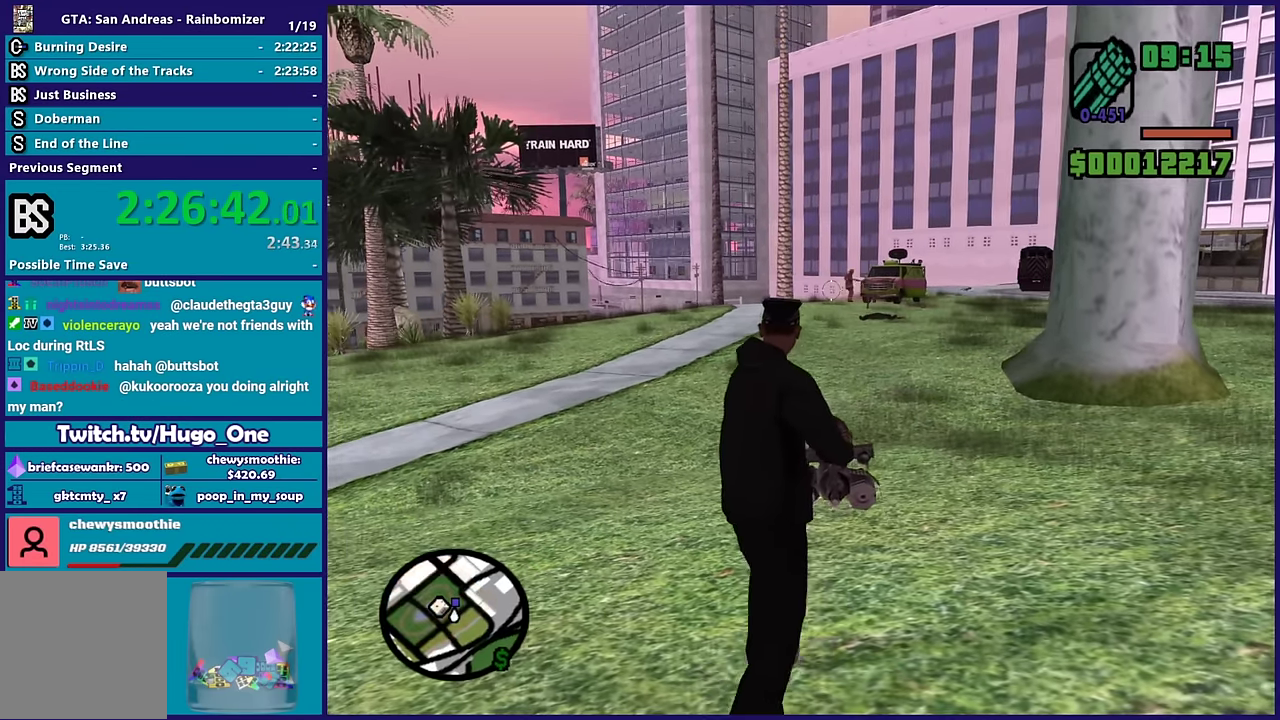
{"buttons": ["L2"], "left_stick": "up-left", "right_stick": "down-left", "events": [[83, "left_stick", "up-right"], [117, "right_stick", "up-right"], [233, "left_stick", "up"], [233, "right_stick", "center"], [333, "left_stick", "up-left"], [417, "right_stick", "down-left"]]}
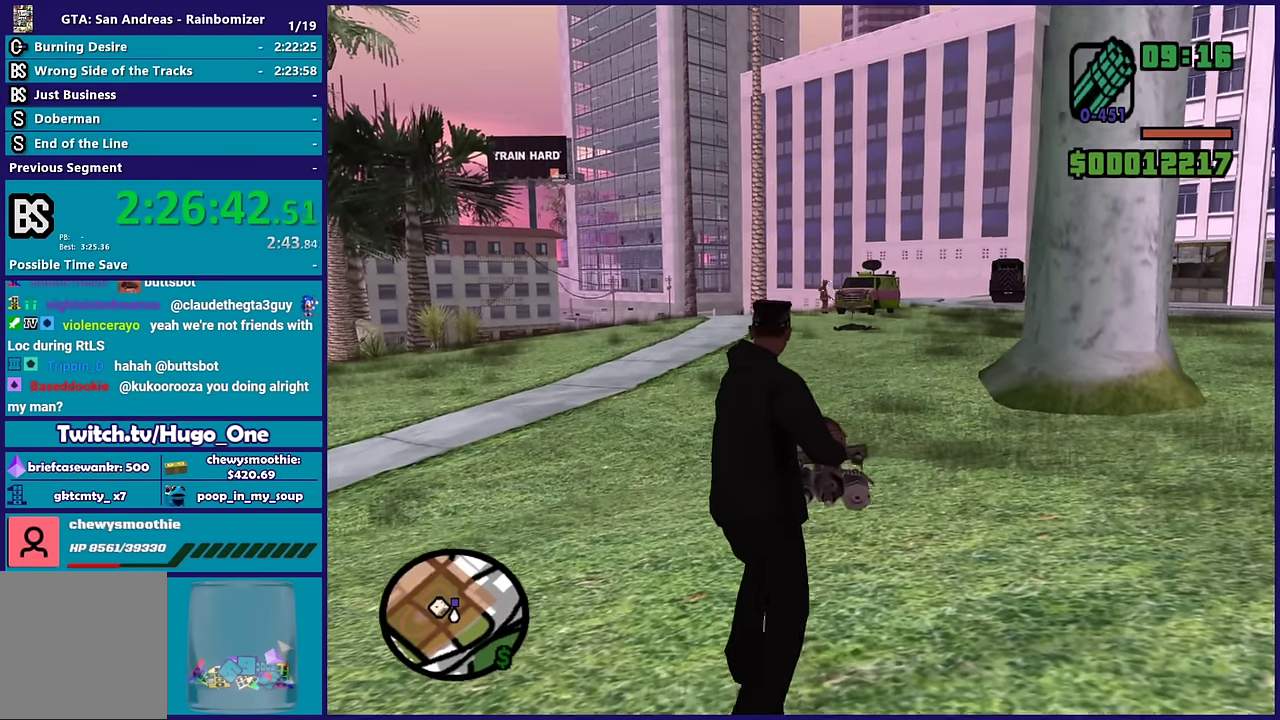
{"buttons": ["L2"], "left_stick": "up-right", "right_stick": "center", "events": [[33, "right_stick", "center"], [167, "left_stick", "up"], [267, "R2", "down"], [283, "left_stick", "up-right"], [367, "right_stick", "up-right"], [450, "R2", "up"], [467, "right_stick", "center"]]}
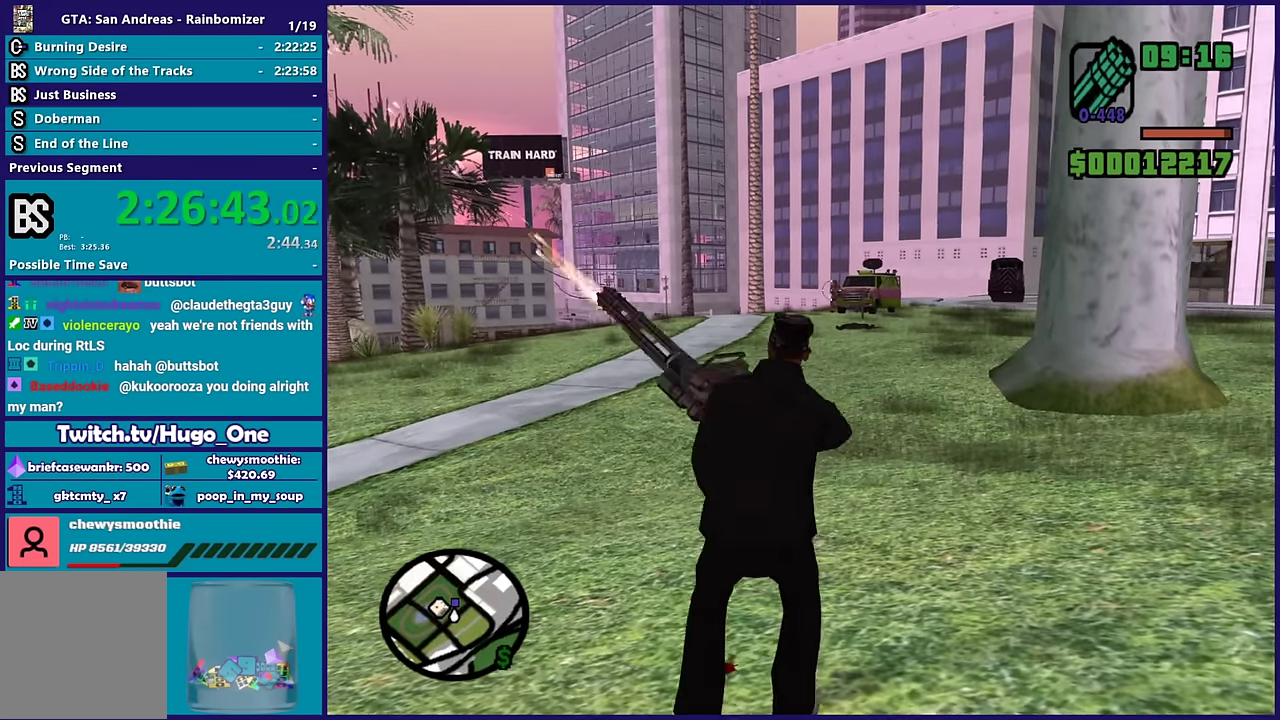
{"buttons": ["L2", "R2"], "left_stick": "up", "right_stick": "center", "events": [[17, "left_stick", "up-left"], [267, "left_stick", "up"], [433, "R2", "down"]]}
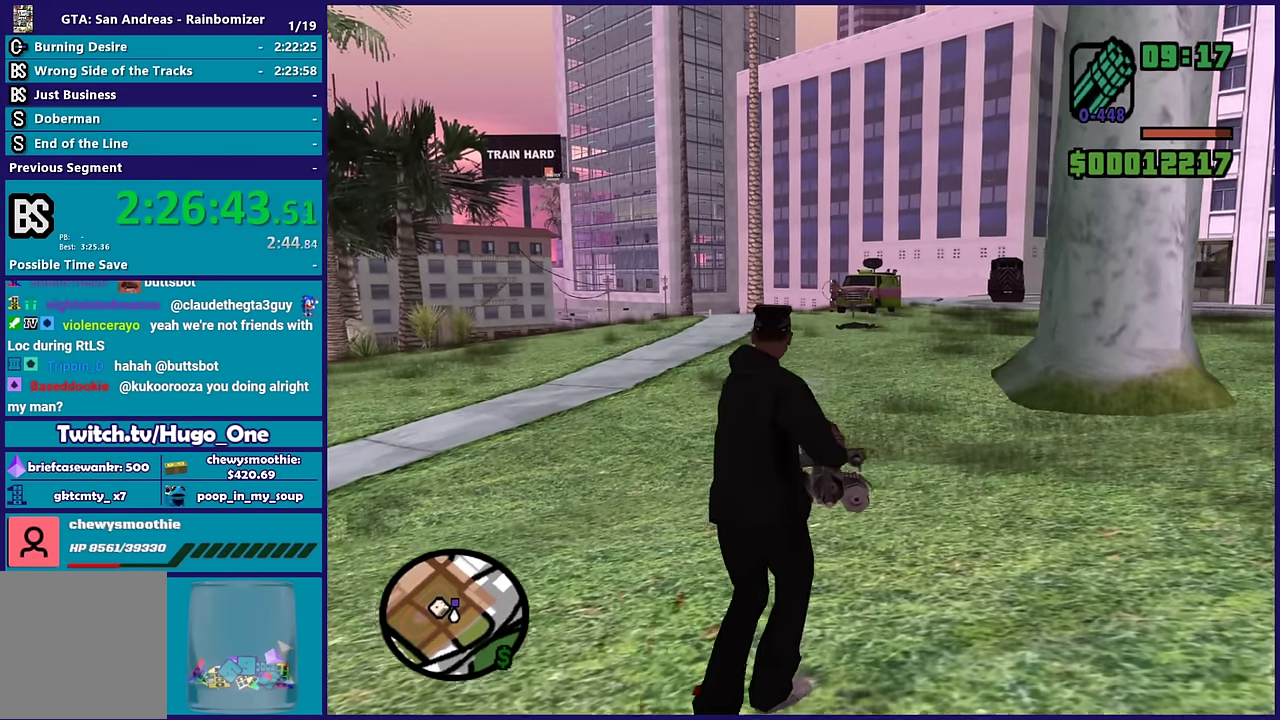
{"buttons": ["L2"], "left_stick": "up-right", "right_stick": "center", "events": [[483, "R2", "up"], [483, "left_stick", "up-right"]]}
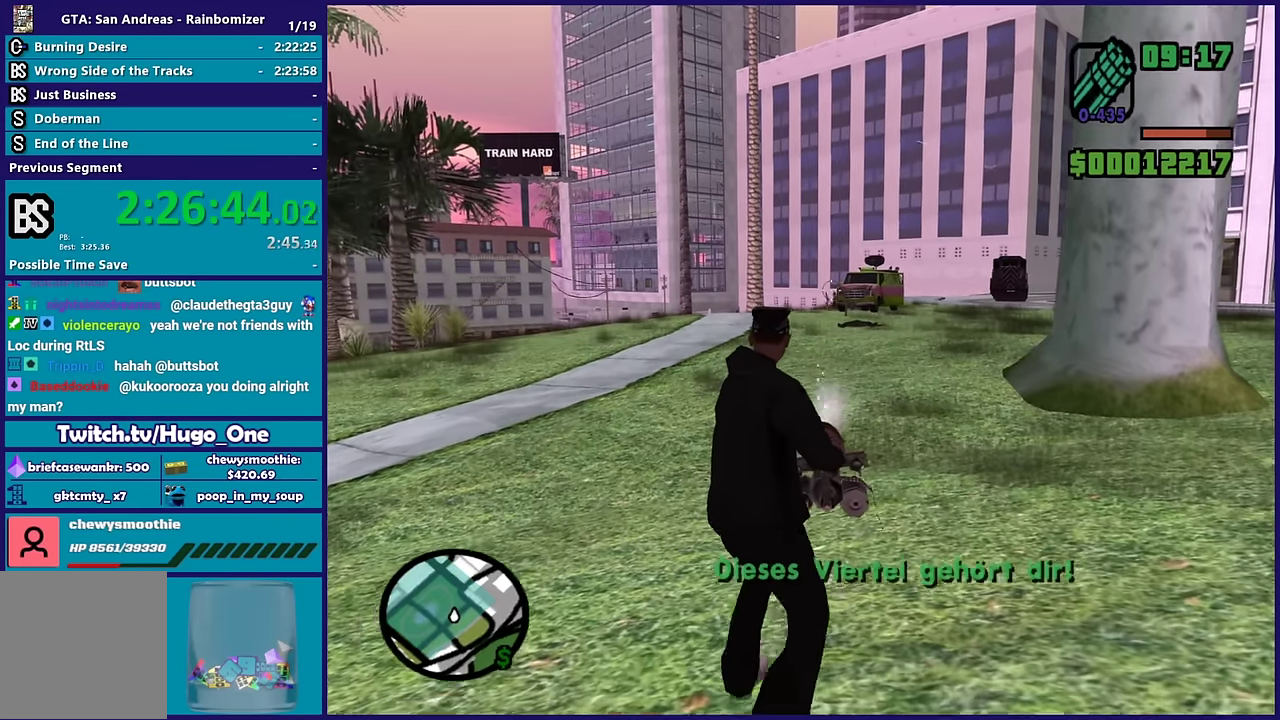
{"buttons": ["A", "R1"], "left_stick": "up-right", "right_stick": "center", "events": [[33, "left_stick", "right"], [100, "right_stick", "right"], [250, "right_stick", "down-right"], [267, "L2", "up"], [317, "right_stick", "center"], [333, "left_stick", "up-right"], [383, "R1", "down"], [400, "A", "down"]]}
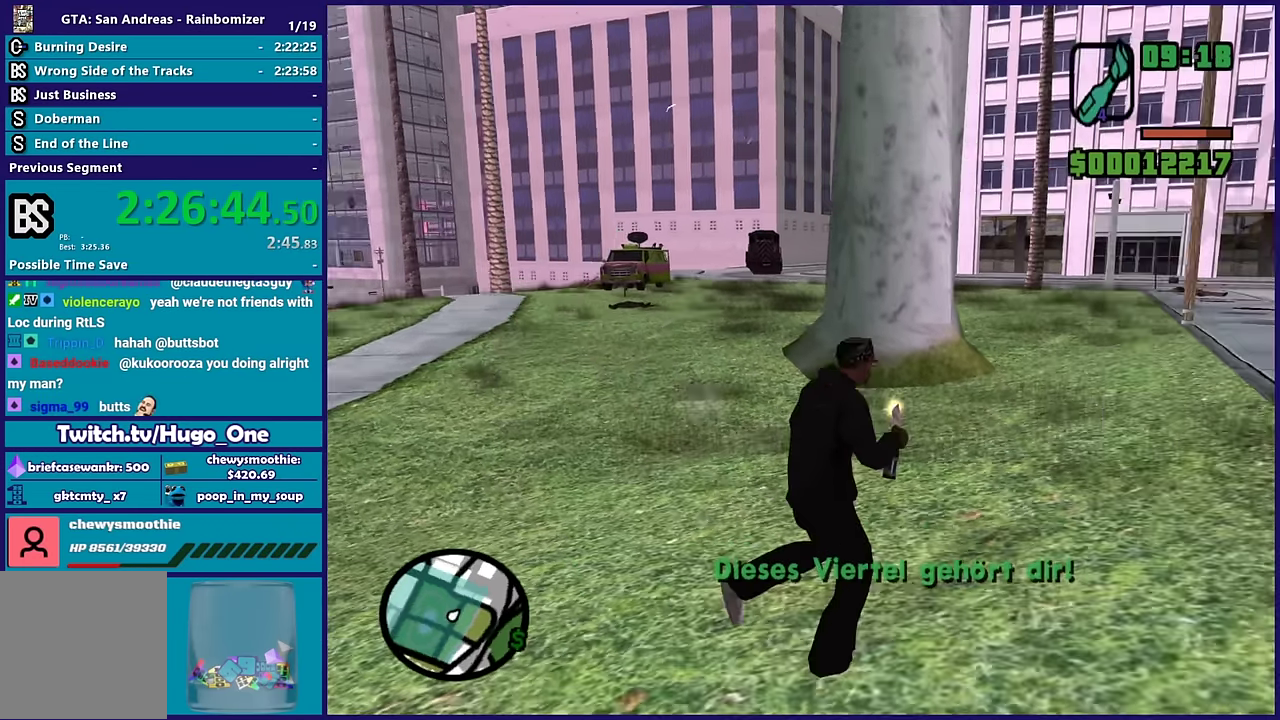
{"buttons": [], "left_stick": "up", "right_stick": "center", "events": [[17, "R1", "up"], [67, "A", "up"], [117, "A", "down"], [250, "A", "up"], [350, "A", "down"], [450, "A", "up"], [450, "left_stick", "up"]]}
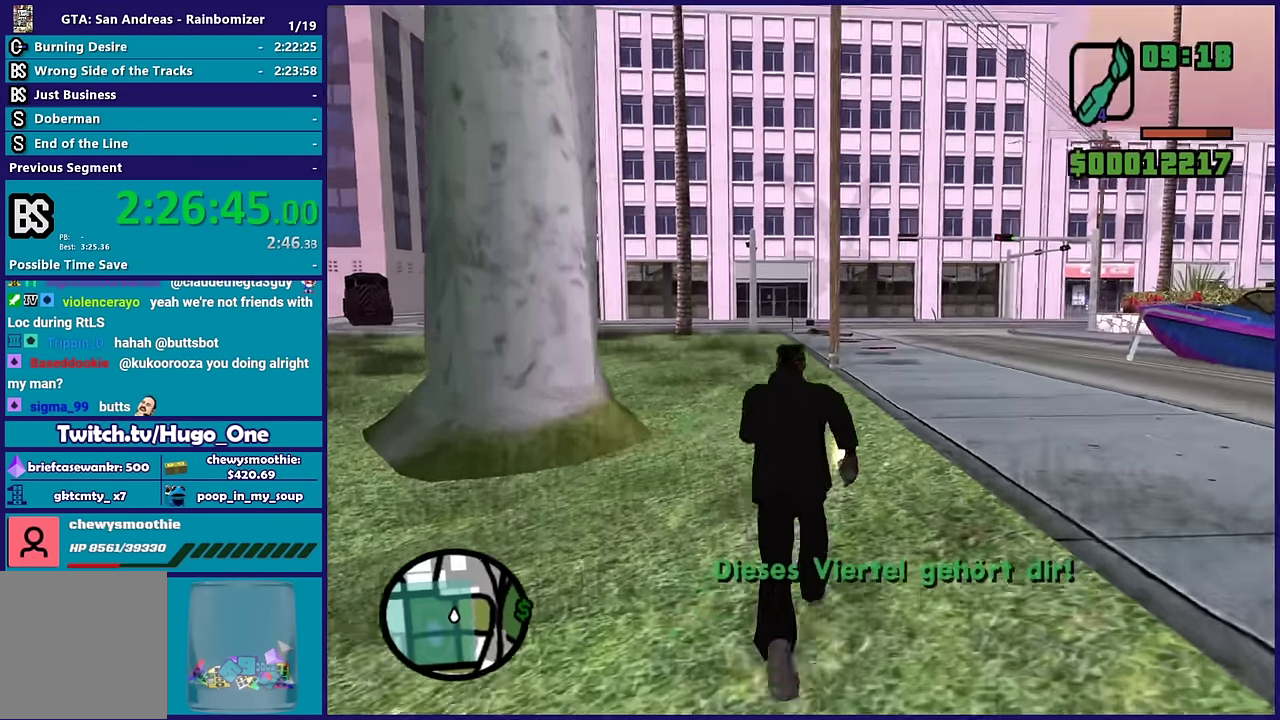
{"buttons": ["A"], "left_stick": "up", "right_stick": "center", "events": [[17, "A", "down"], [150, "A", "up"], [217, "A", "down"], [350, "A", "up"], [433, "A", "down"]]}
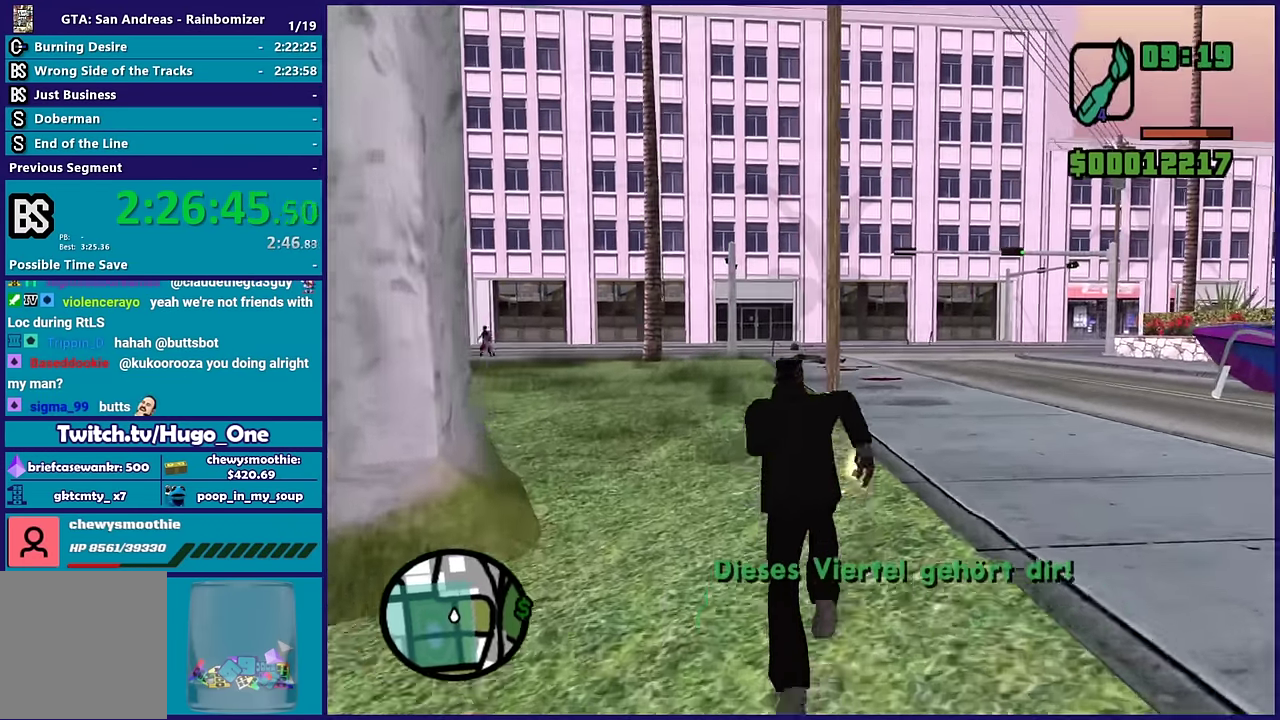
{"buttons": [], "left_stick": "up", "right_stick": "center", "events": [[50, "A", "up"], [117, "A", "down"], [250, "A", "up"], [350, "A", "down"], [450, "A", "up"]]}
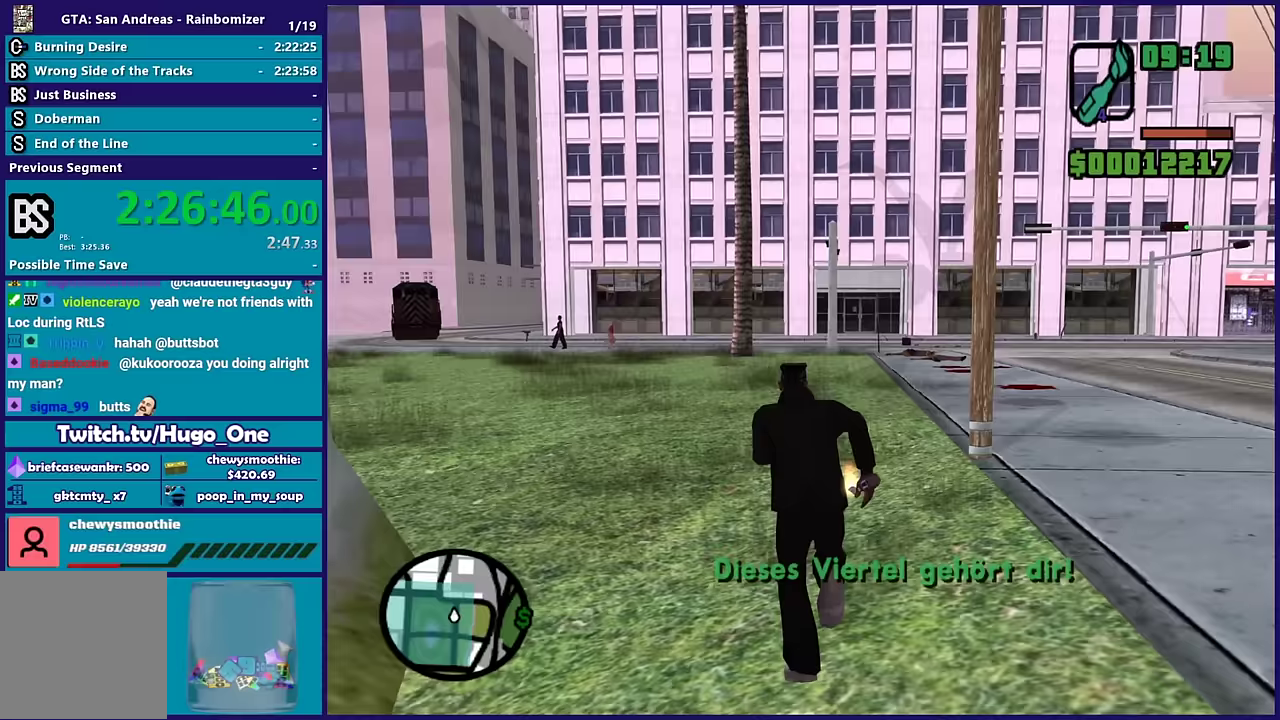
{"buttons": ["A"], "left_stick": "up", "right_stick": "center", "events": [[33, "A", "down"], [133, "A", "up"], [250, "A", "down"], [350, "A", "up"], [433, "A", "down"]]}
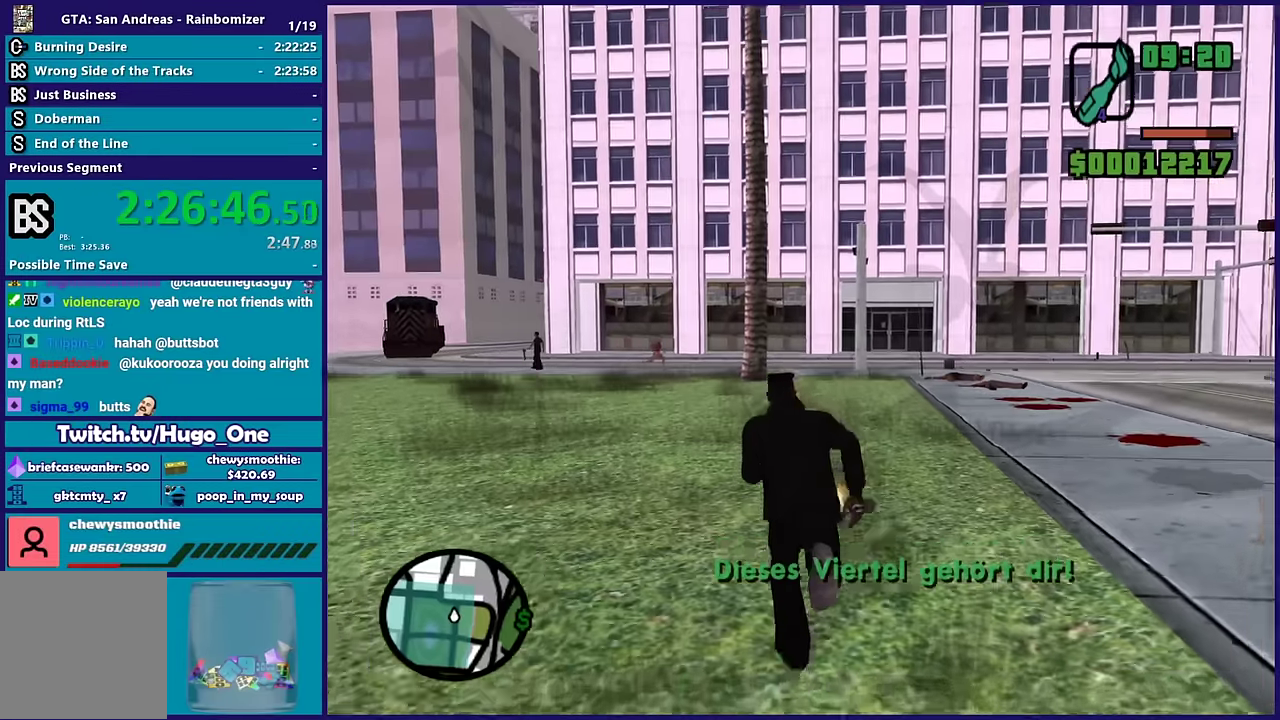
{"buttons": [], "left_stick": "up-right", "right_stick": "center", "events": [[33, "A", "up"], [150, "A", "down"], [250, "A", "up"], [317, "A", "down"], [367, "left_stick", "up-right"], [433, "A", "up"]]}
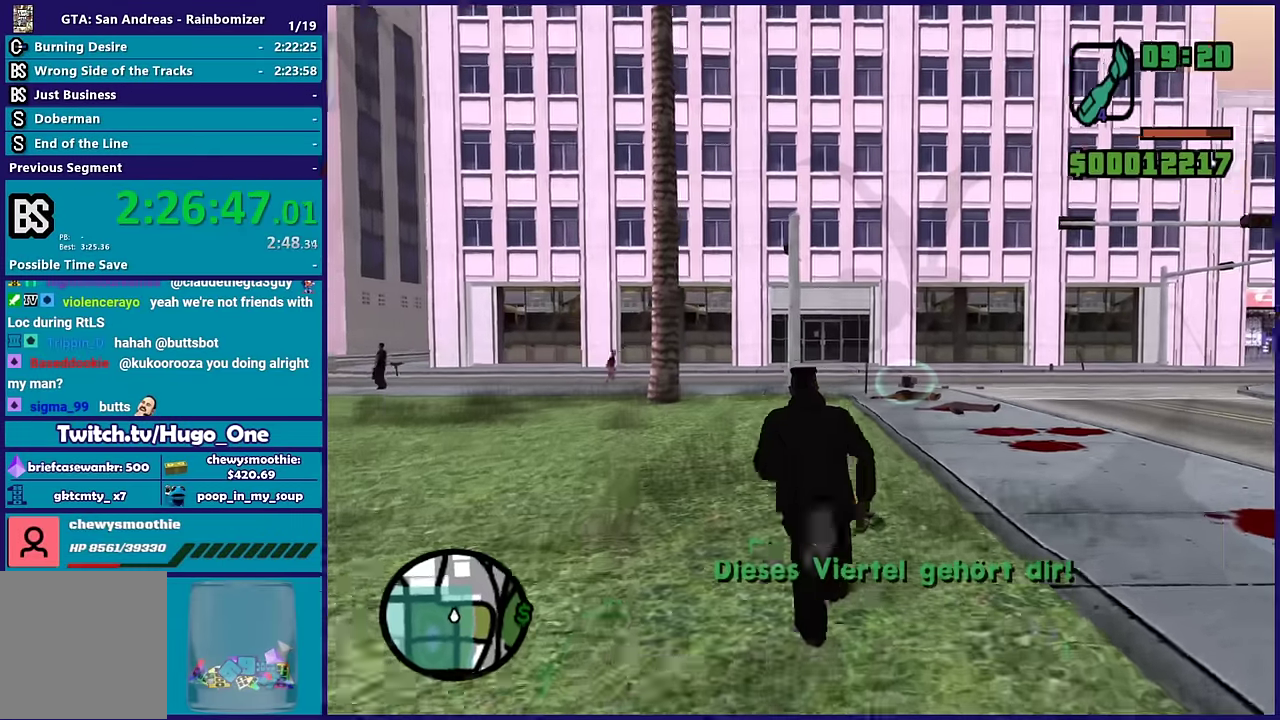
{"buttons": ["A"], "left_stick": "up", "right_stick": "center", "events": [[17, "A", "down"], [17, "left_stick", "up"], [167, "A", "up"], [233, "A", "down"], [350, "A", "up"], [417, "A", "down"]]}
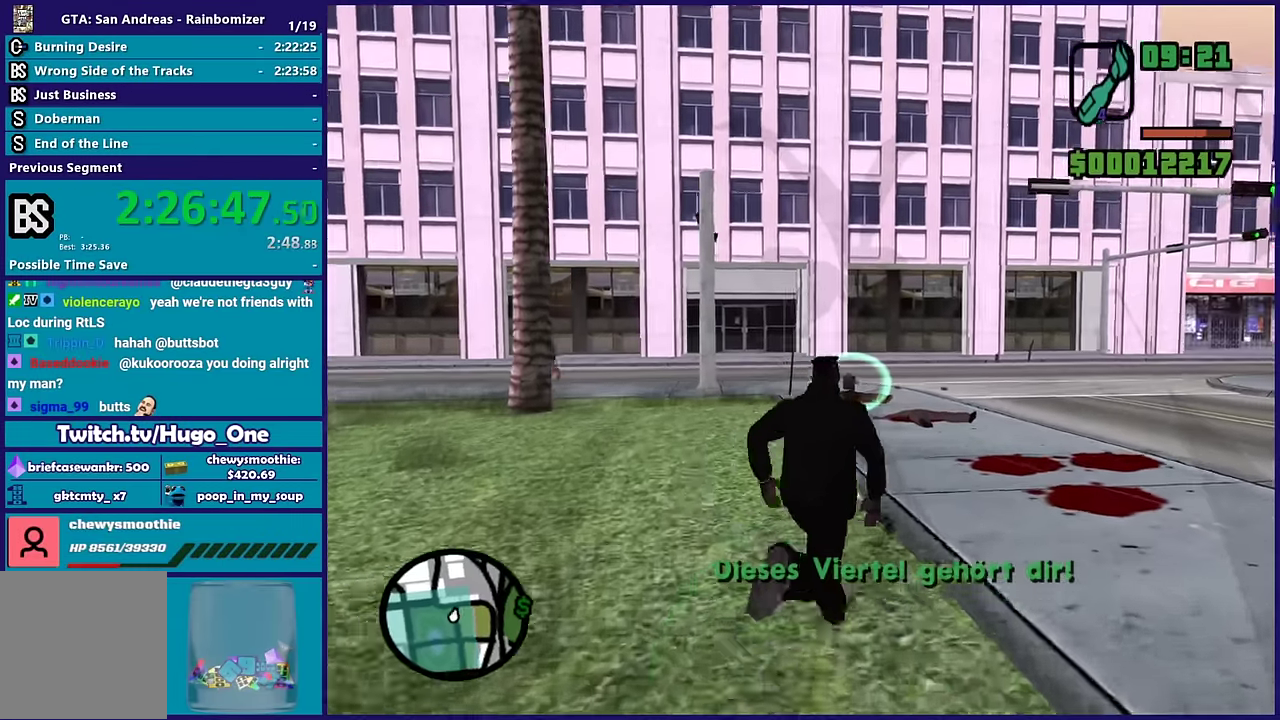
{"buttons": [], "left_stick": "up", "right_stick": "center", "events": [[33, "A", "up"], [117, "A", "down"], [267, "A", "up"], [333, "A", "down"], [467, "A", "up"]]}